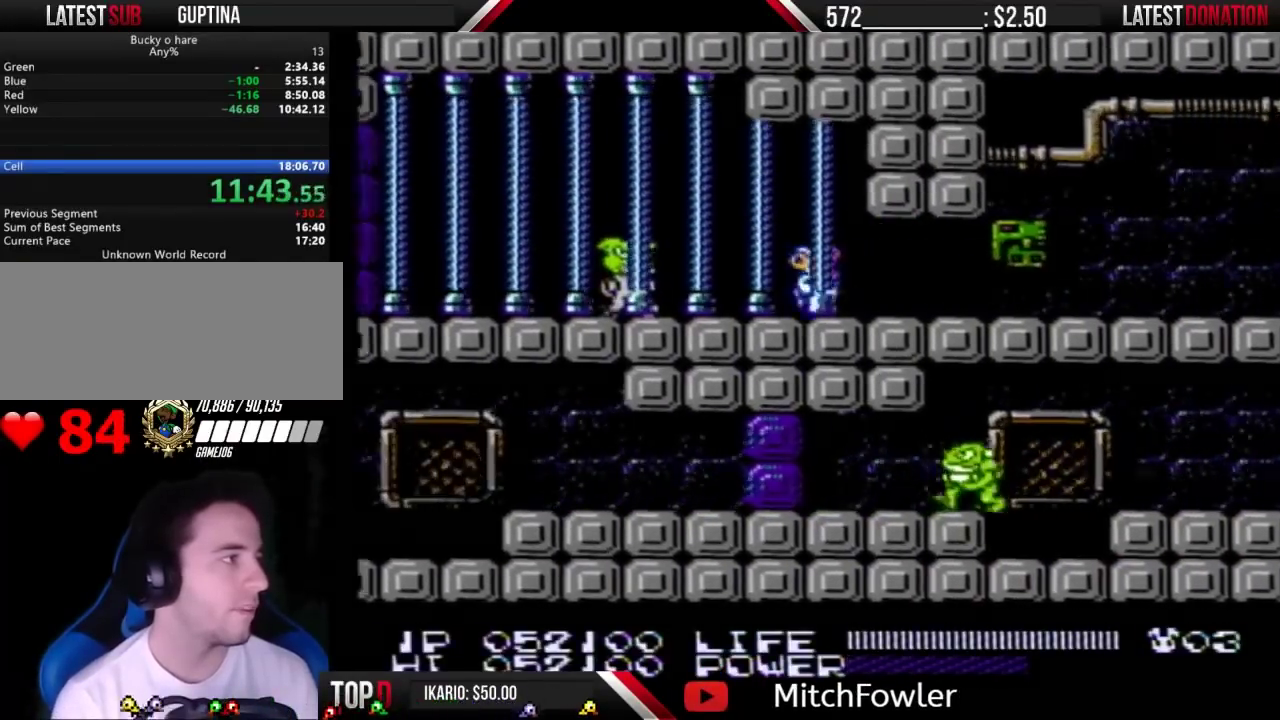
Gameplay with a controller (Nintendo layout); each line is a JSON object with the inputs held at the frame after it. "events" lists button and stick changes between this image and that frame as [ms after this image, input, new state], when the widget could be followed in between. Not read: L3 R3 START.
{"buttons": ["A", "DPAD_LEFT"], "events": [[233, "A", "down"]]}
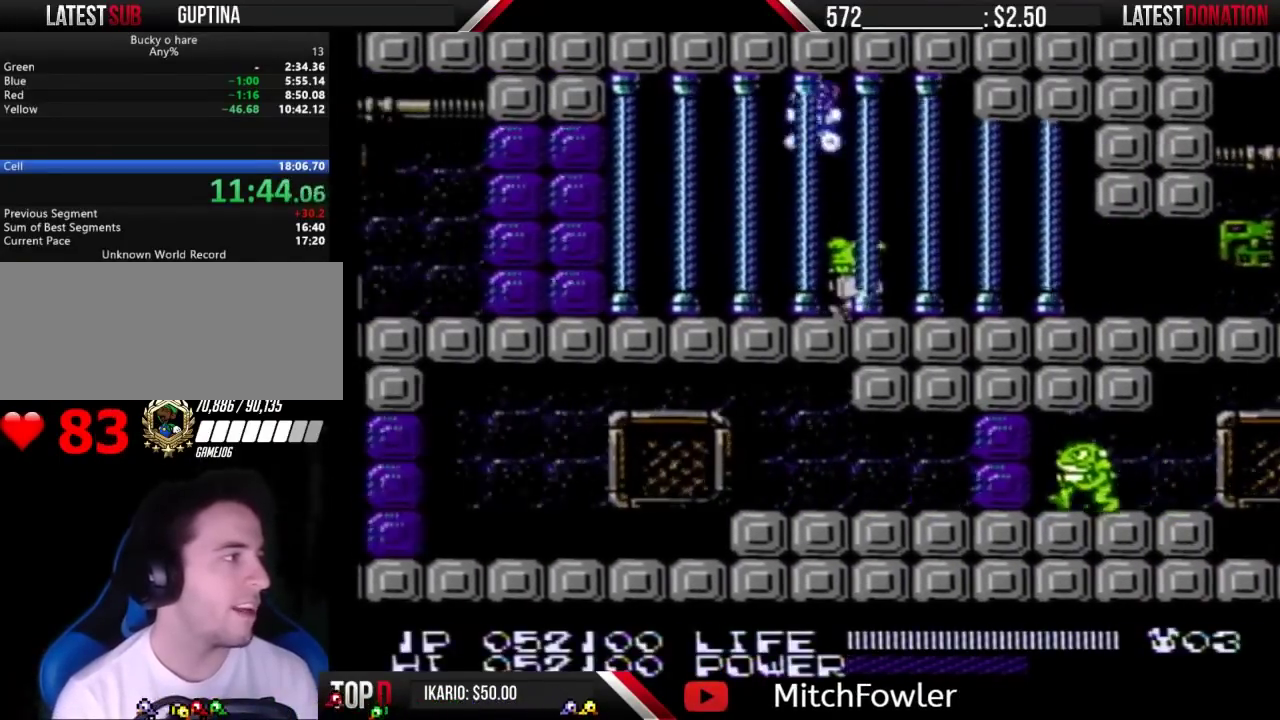
{"buttons": ["DPAD_LEFT"], "events": [[67, "A", "up"]]}
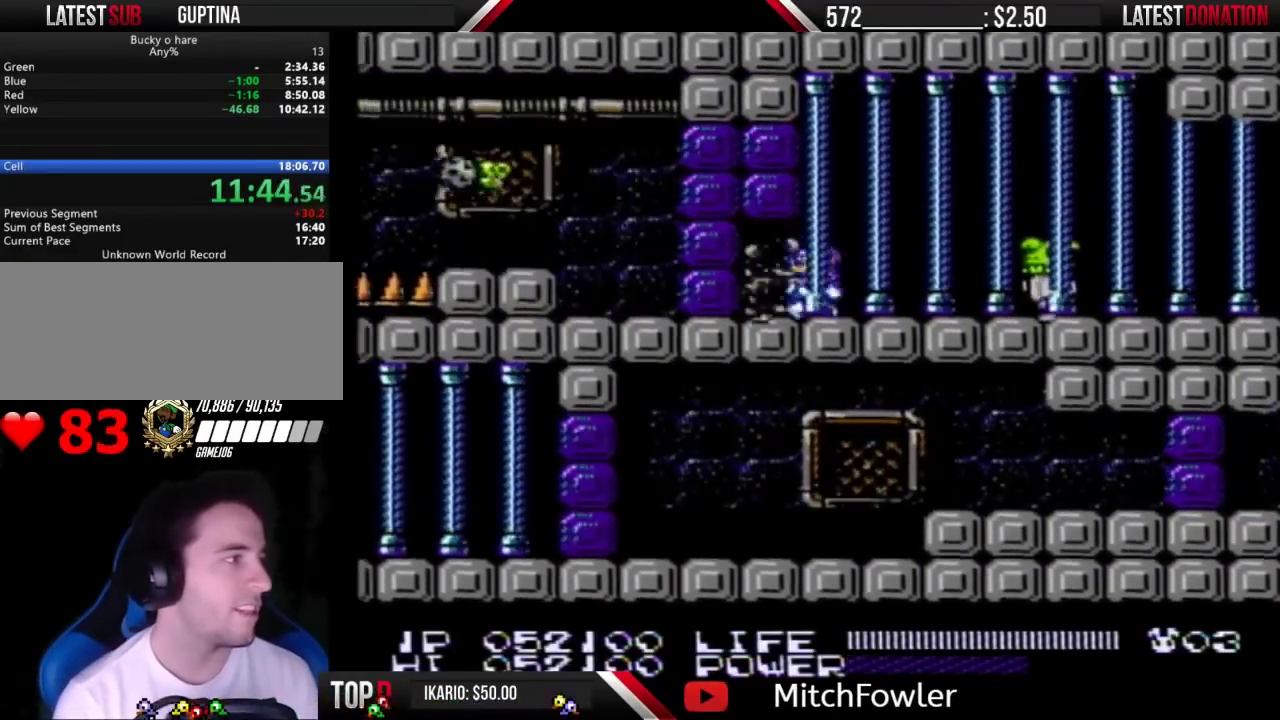
{"buttons": ["DPAD_LEFT"], "events": [[100, "B", "down"], [167, "B", "up"], [233, "B", "down"], [300, "B", "up"], [400, "B", "down"], [467, "B", "up"]]}
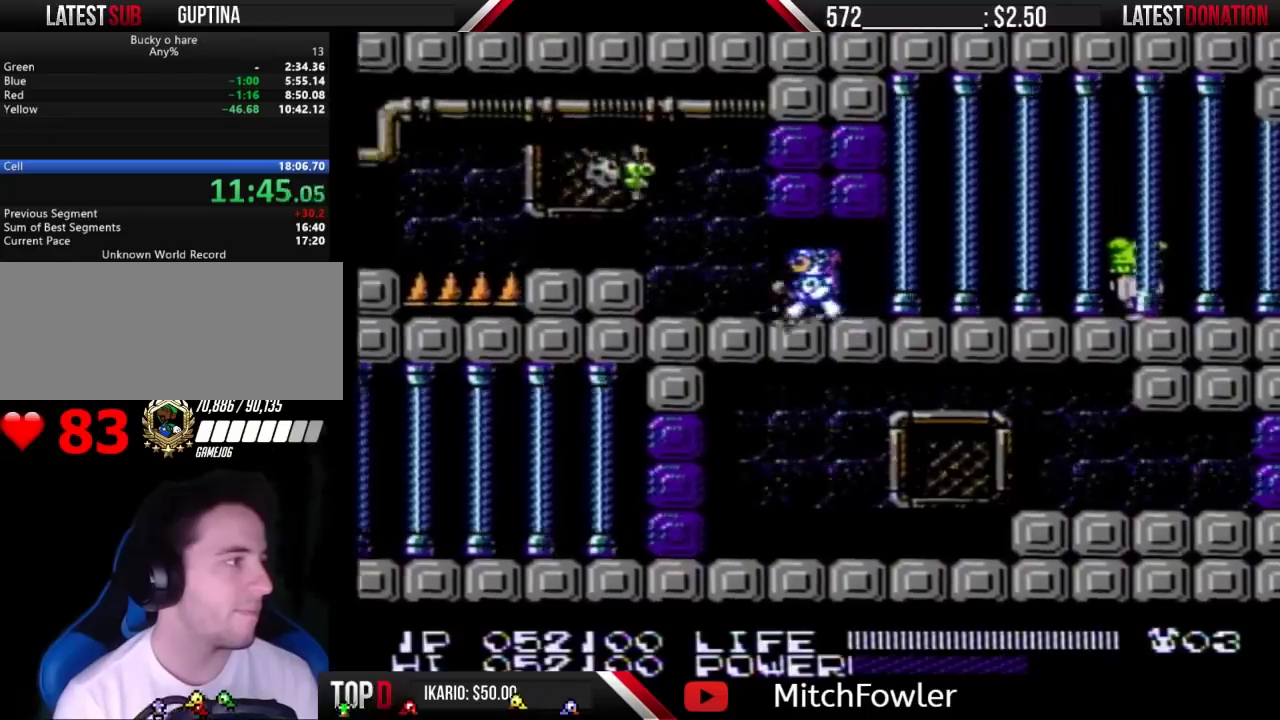
{"buttons": ["DPAD_LEFT"], "events": [[33, "B", "down"], [133, "B", "up"]]}
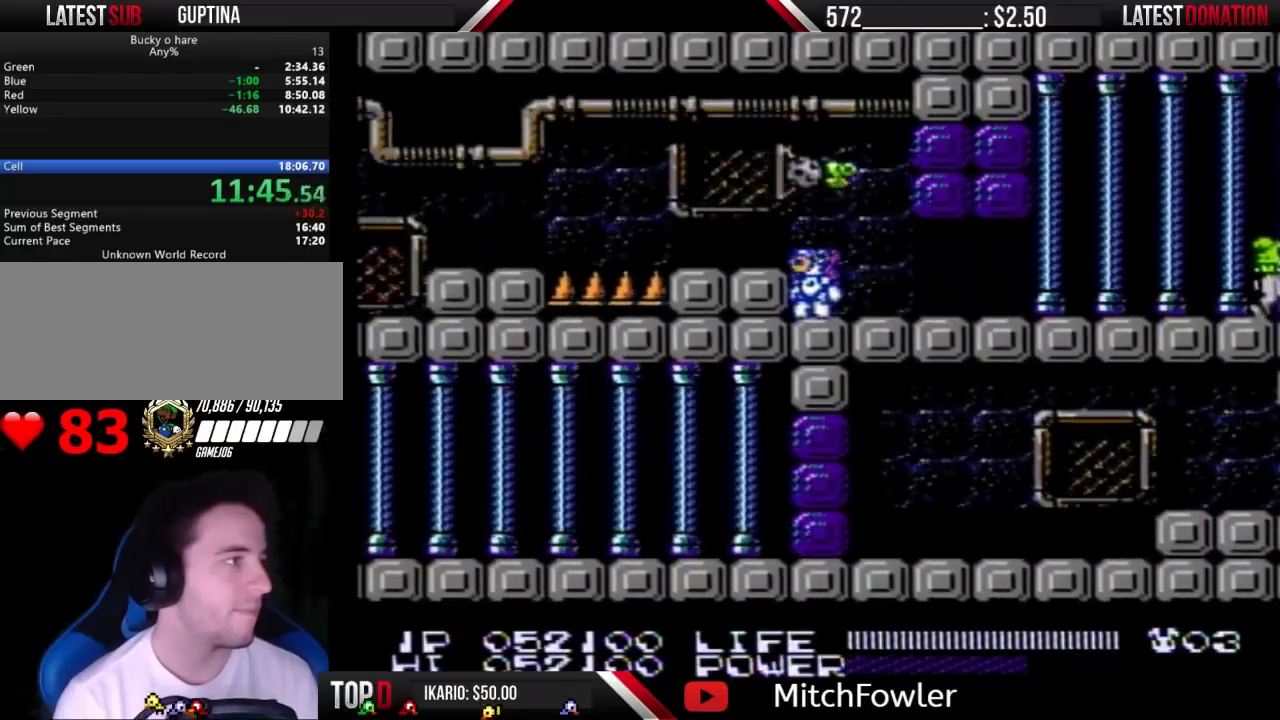
{"buttons": ["DPAD_LEFT"], "events": []}
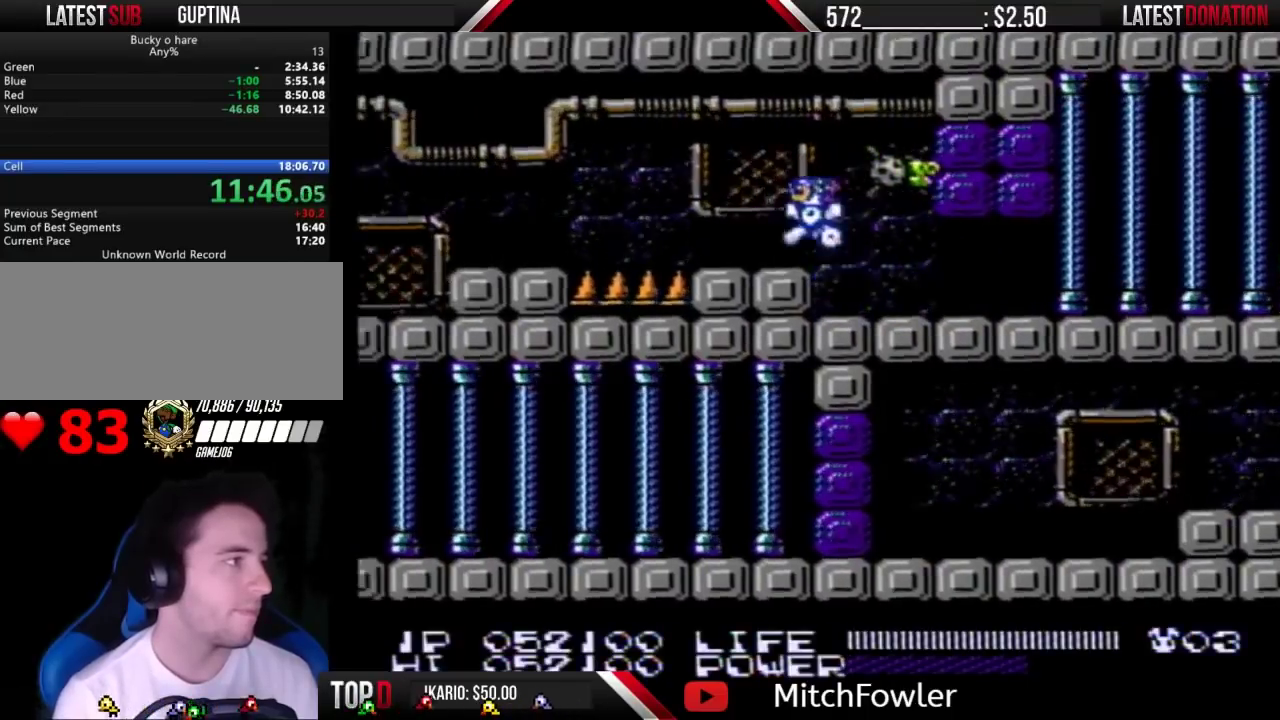
{"buttons": ["DPAD_LEFT"], "events": [[300, "A", "down"], [400, "A", "up"]]}
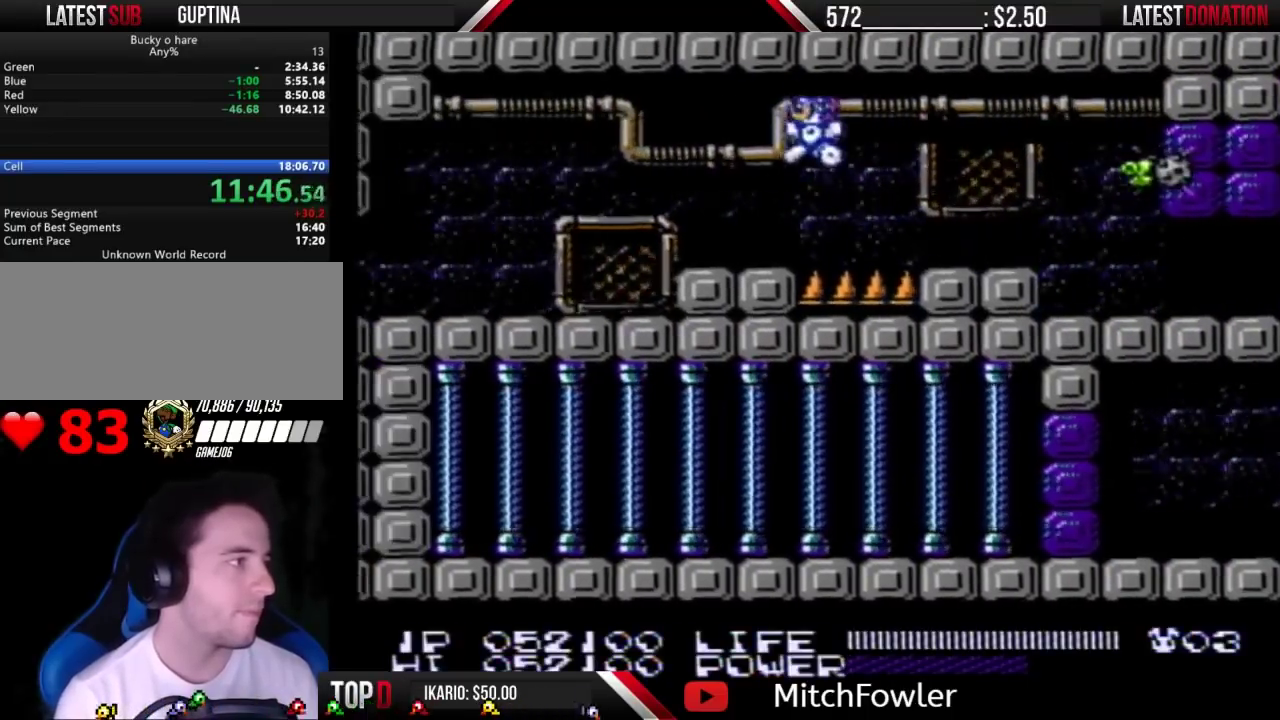
{"buttons": ["DPAD_LEFT"], "events": []}
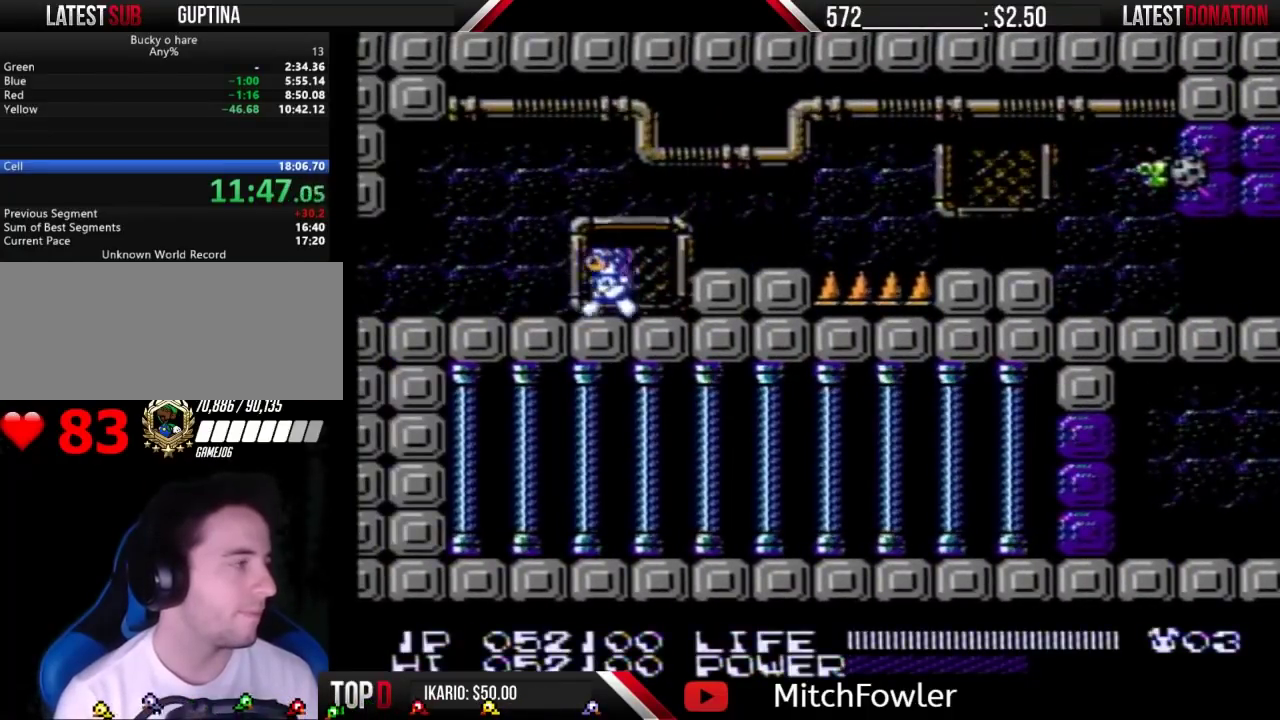
{"buttons": ["DPAD_LEFT"], "events": []}
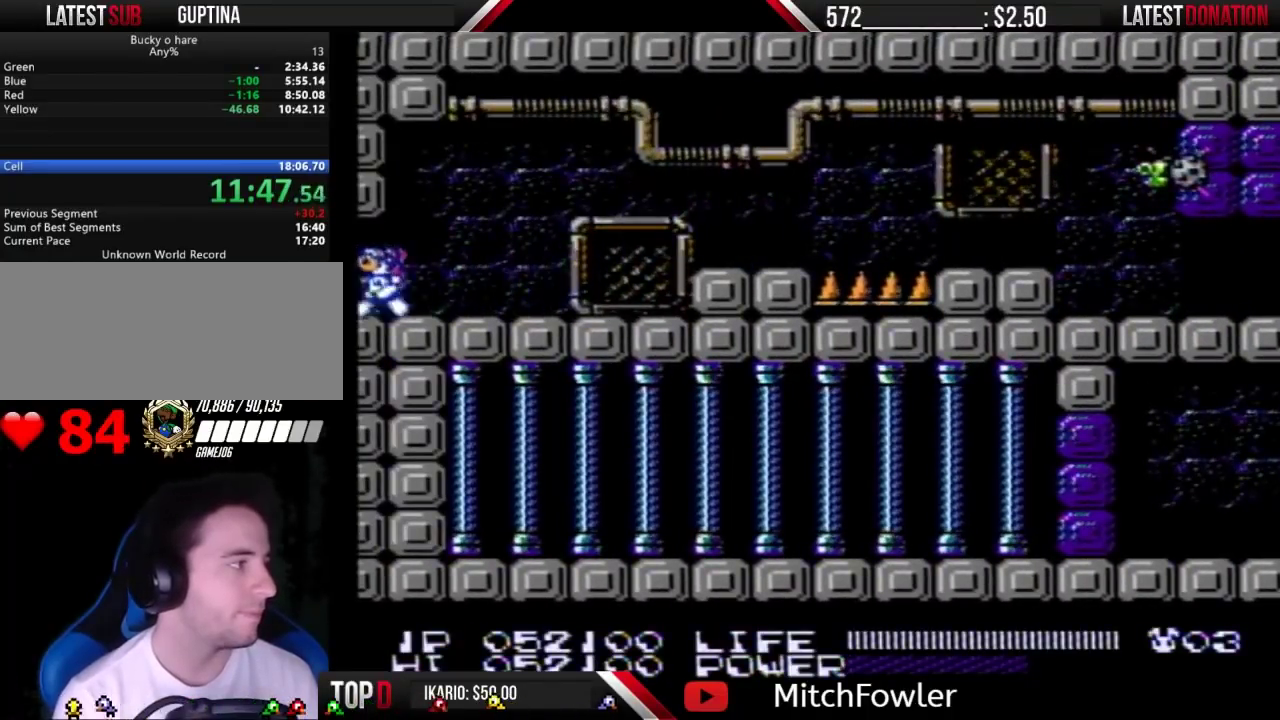
{"buttons": [], "events": [[233, "DPAD_LEFT", "up"], [267, "DPAD_RIGHT", "down"], [500, "DPAD_RIGHT", "up"]]}
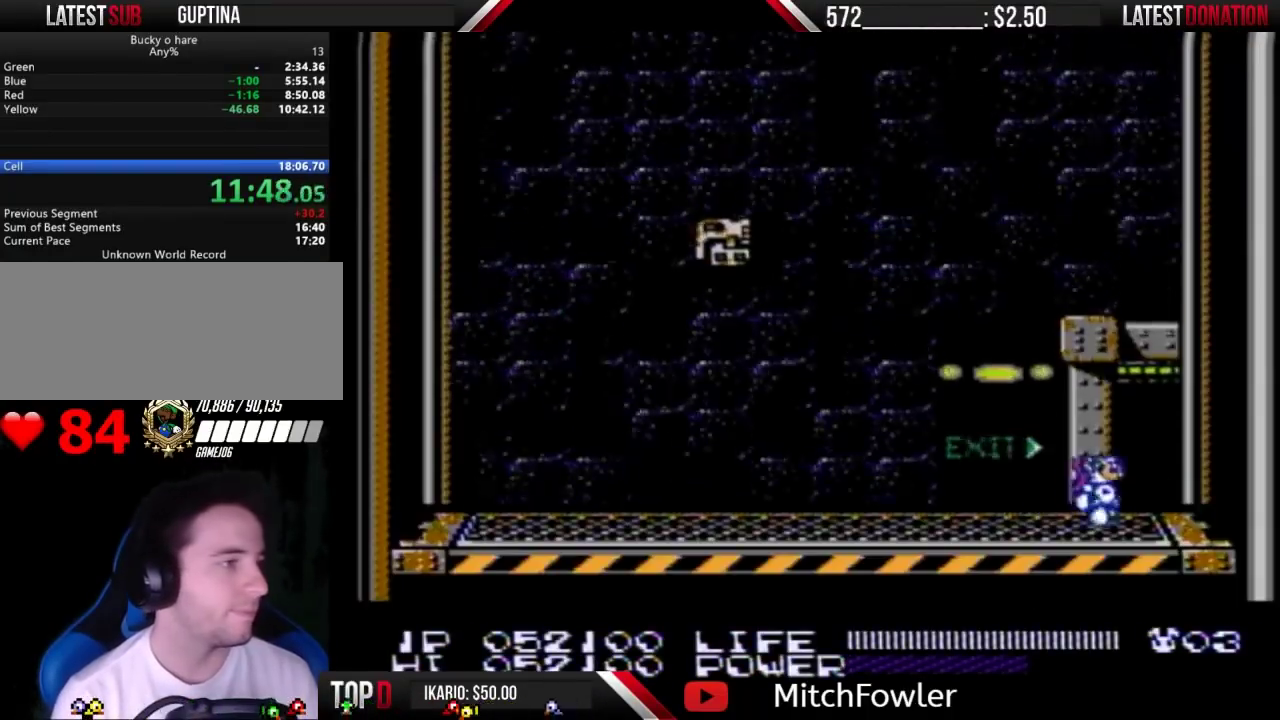
{"buttons": [], "events": []}
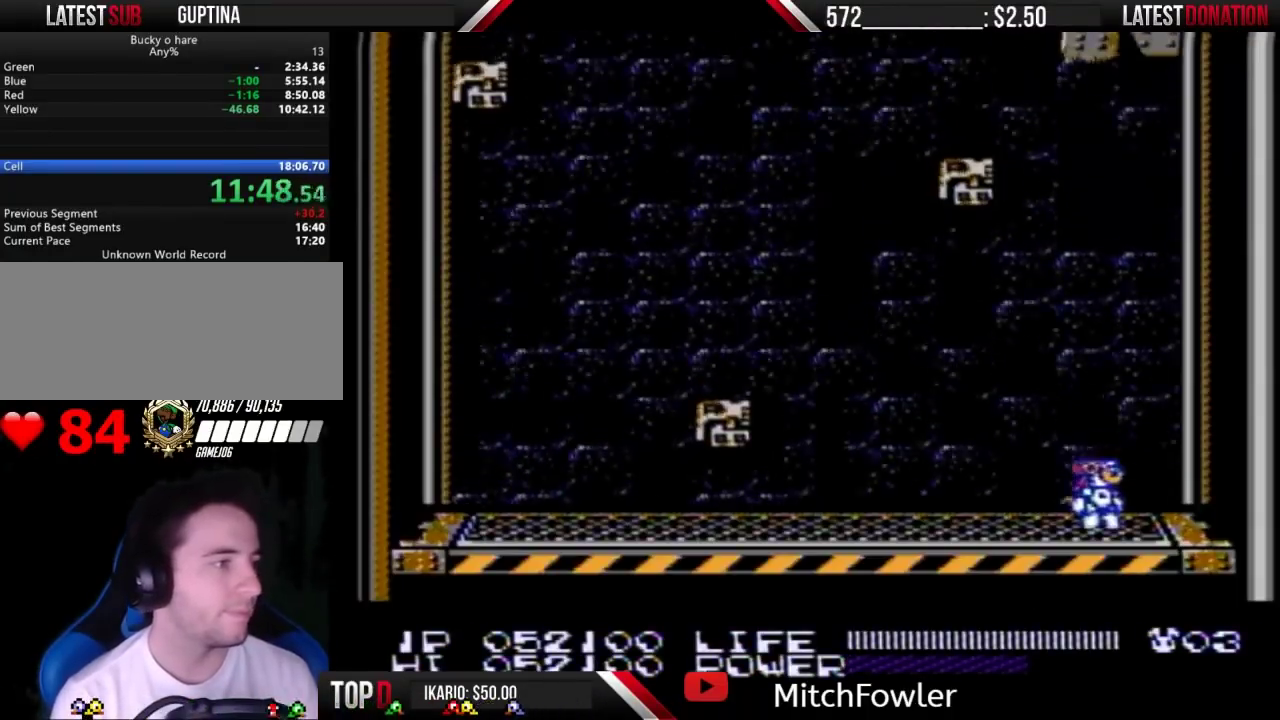
{"buttons": [], "events": [[367, "DPAD_RIGHT", "down"], [467, "DPAD_RIGHT", "up"]]}
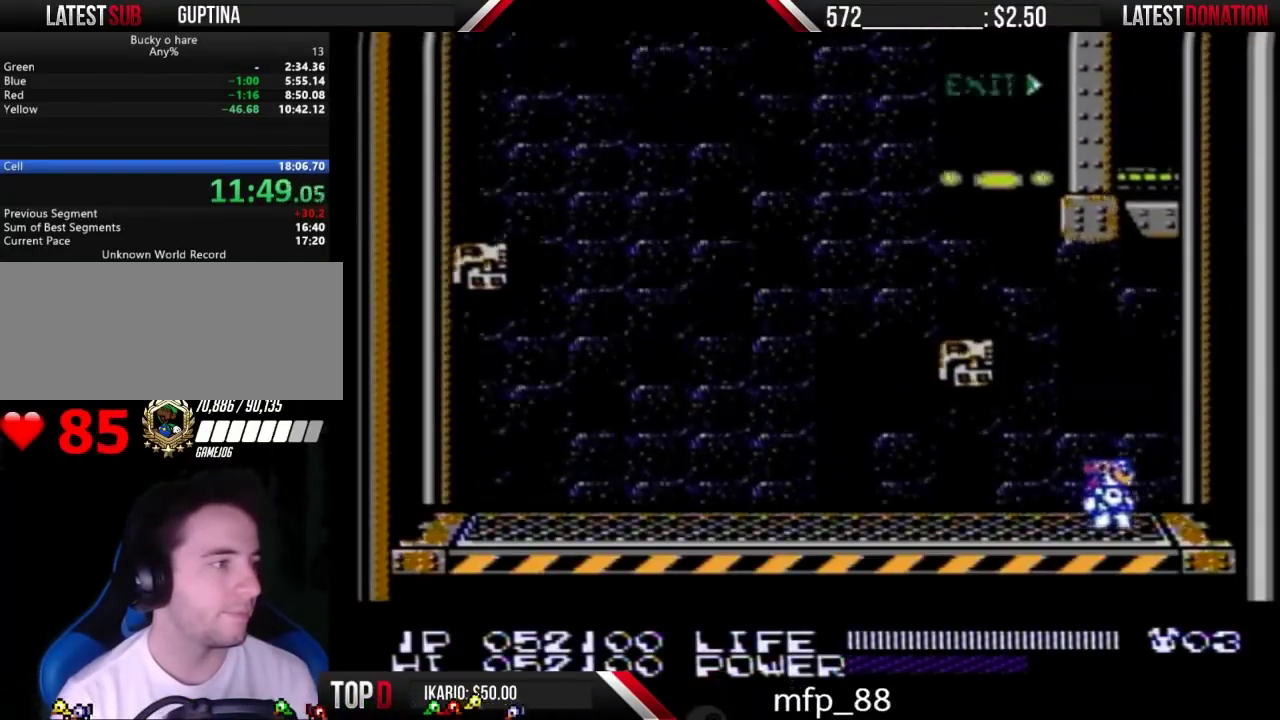
{"buttons": [], "events": [[167, "DPAD_RIGHT", "down"], [233, "DPAD_RIGHT", "up"]]}
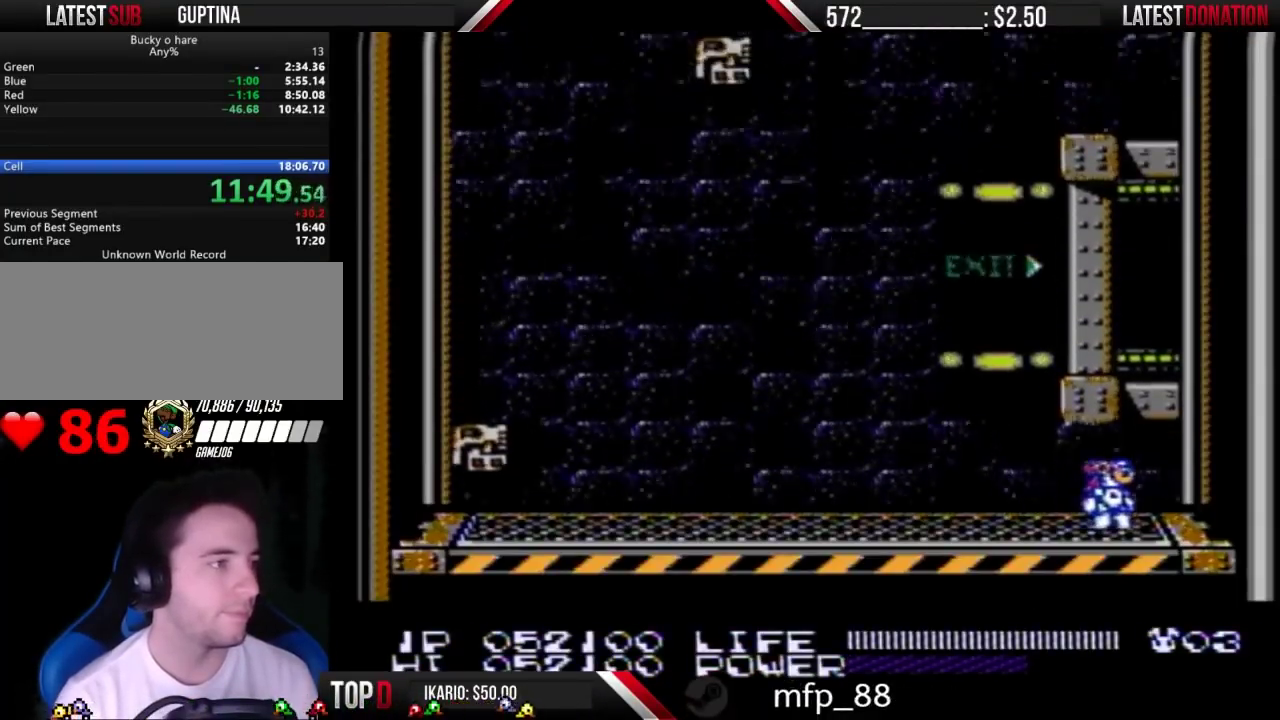
{"buttons": ["DPAD_RIGHT"], "events": [[167, "DPAD_RIGHT", "down"]]}
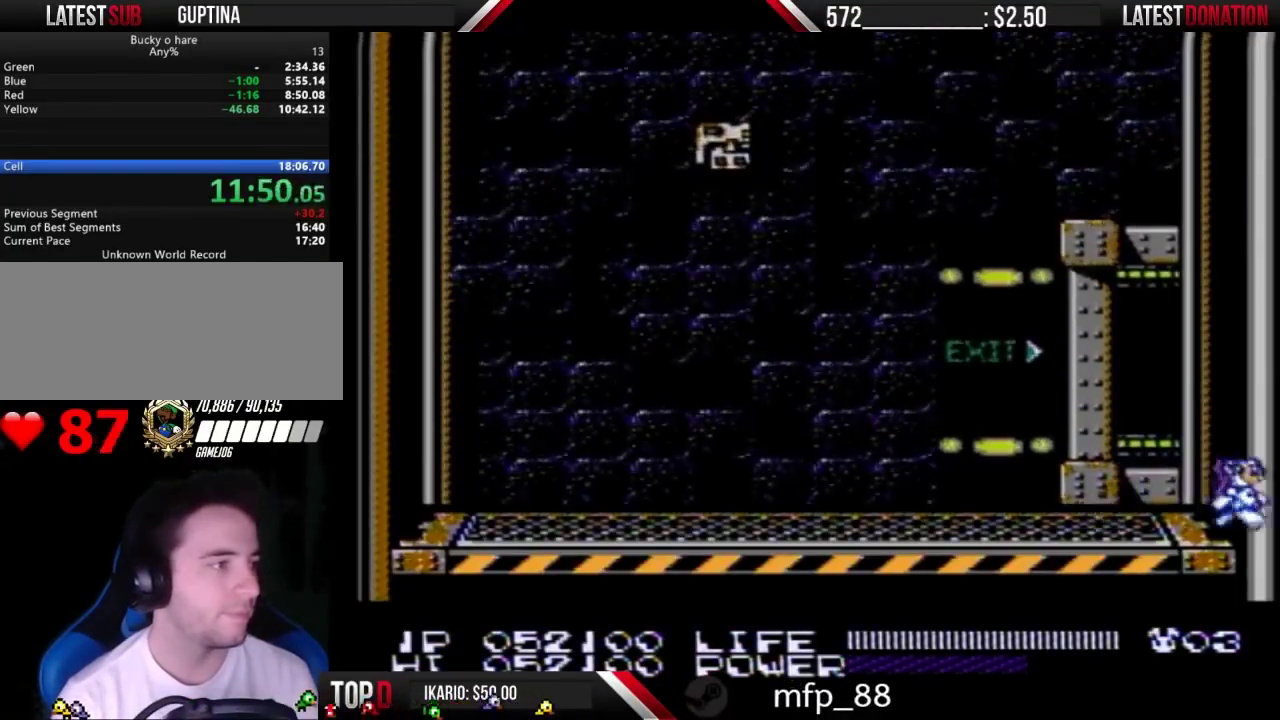
{"buttons": ["DPAD_RIGHT"], "events": []}
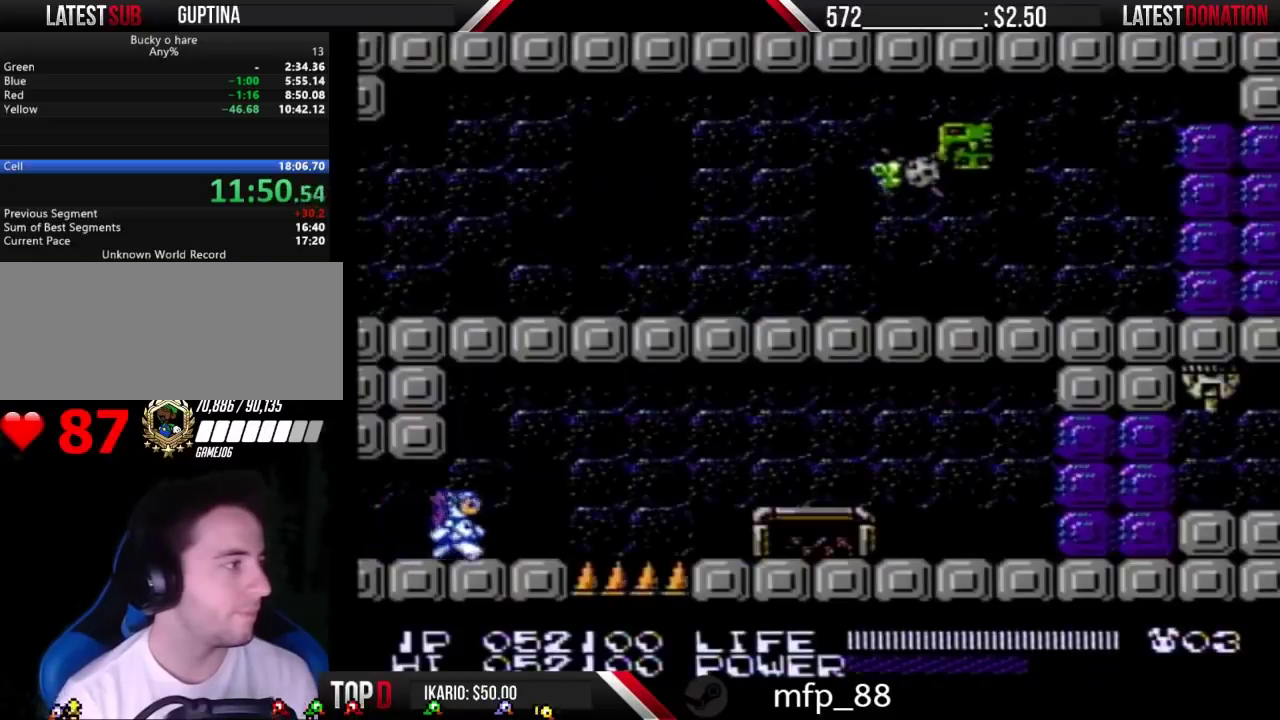
{"buttons": ["A", "DPAD_RIGHT"], "events": [[267, "A", "down"]]}
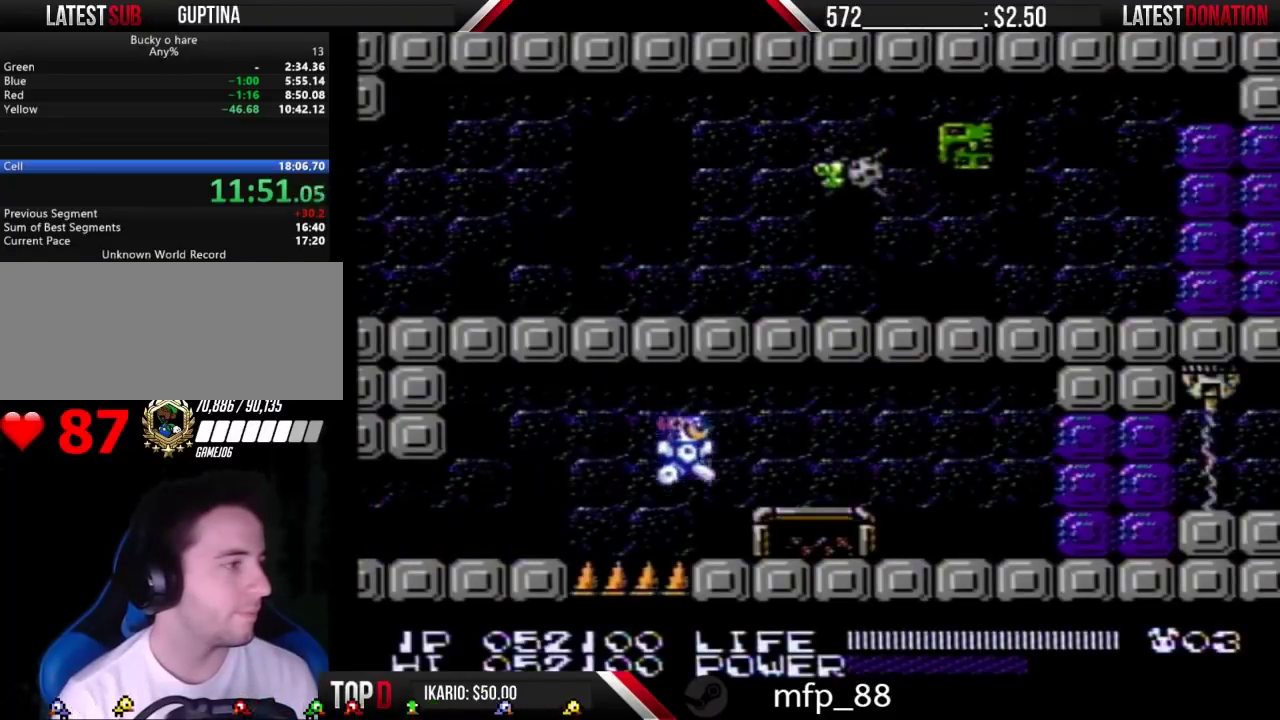
{"buttons": ["DPAD_RIGHT"], "events": [[100, "A", "up"], [400, "B", "down"], [467, "B", "up"]]}
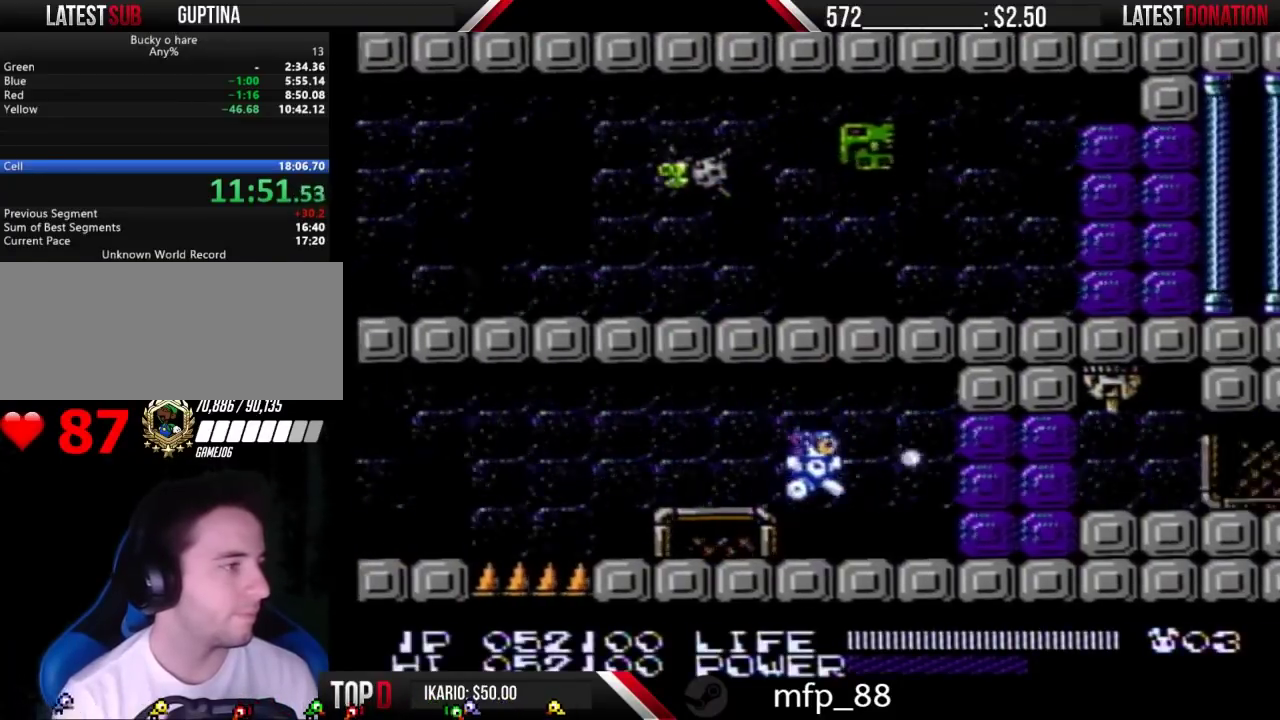
{"buttons": ["DPAD_RIGHT"], "events": [[33, "B", "down"], [200, "B", "up"], [400, "B", "down"], [467, "B", "up"]]}
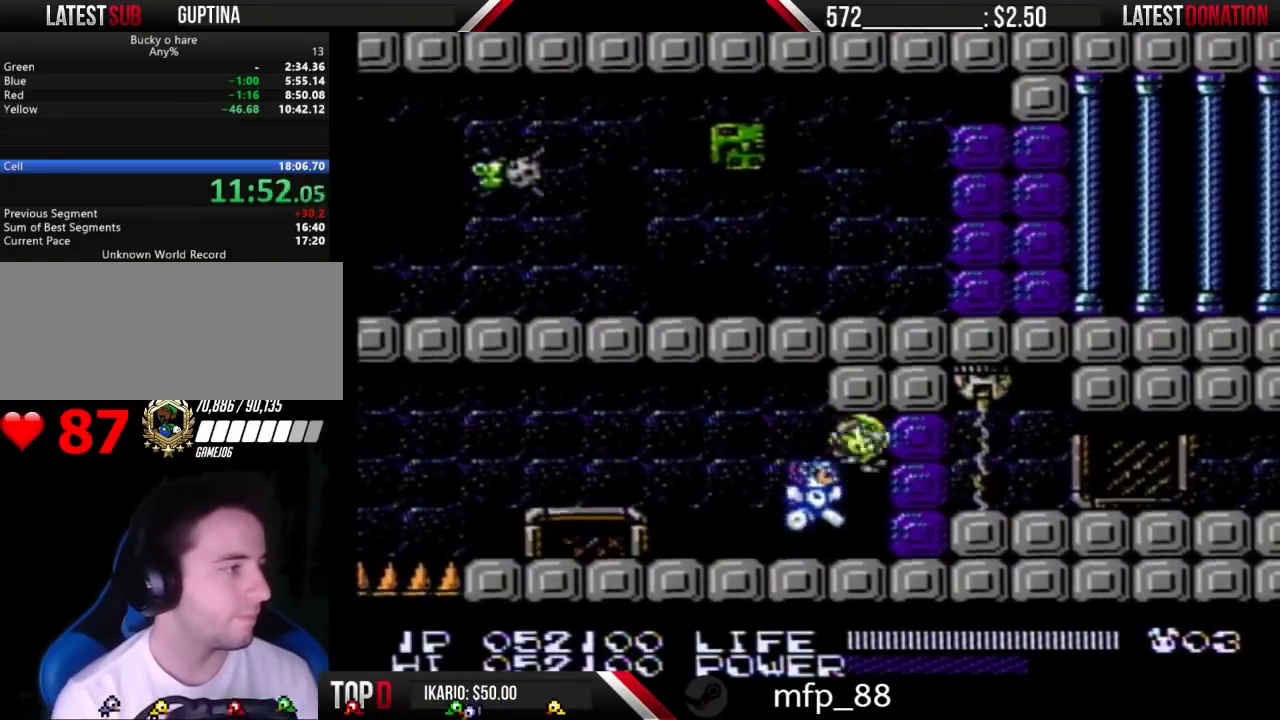
{"buttons": ["DPAD_RIGHT"], "events": [[33, "DPAD_RIGHT", "up"], [233, "A", "down"], [300, "A", "up"], [367, "B", "down"], [367, "DPAD_RIGHT", "down"], [433, "B", "up"]]}
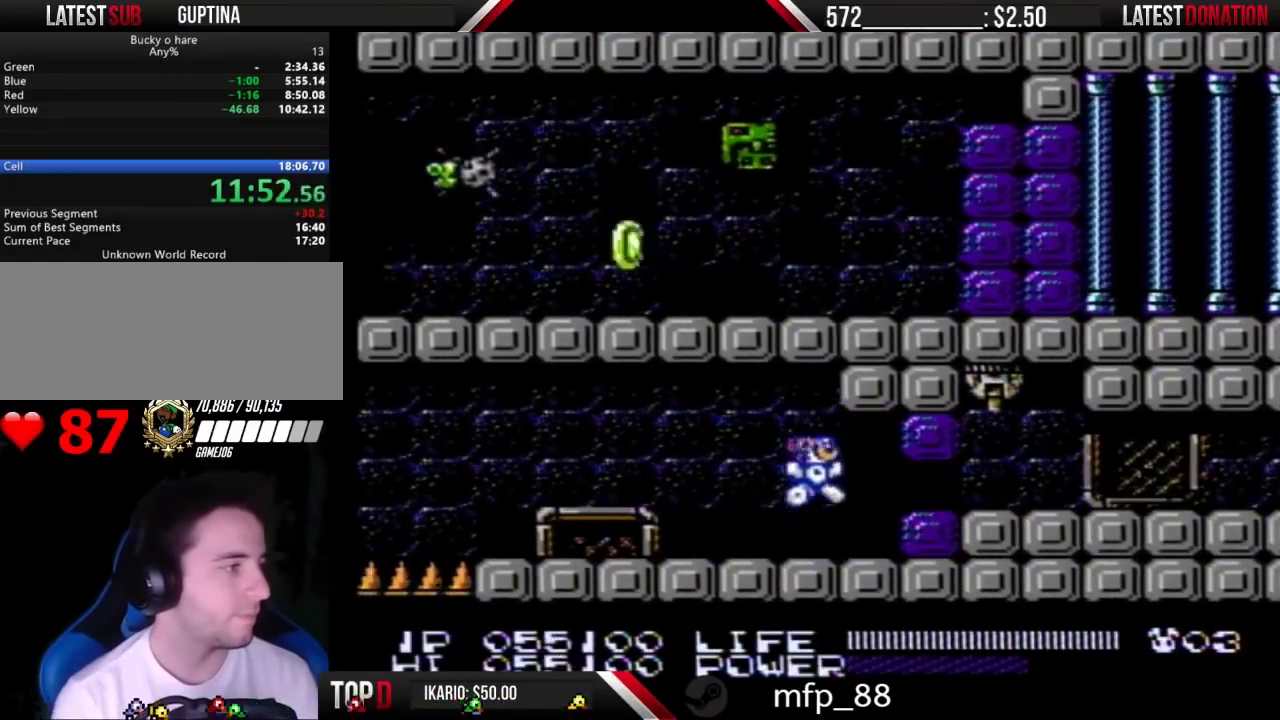
{"buttons": [], "events": [[33, "DPAD_RIGHT", "up"], [200, "A", "down"], [200, "DPAD_RIGHT", "down"], [267, "A", "up"], [333, "B", "down"], [367, "DPAD_RIGHT", "up"], [400, "B", "up"]]}
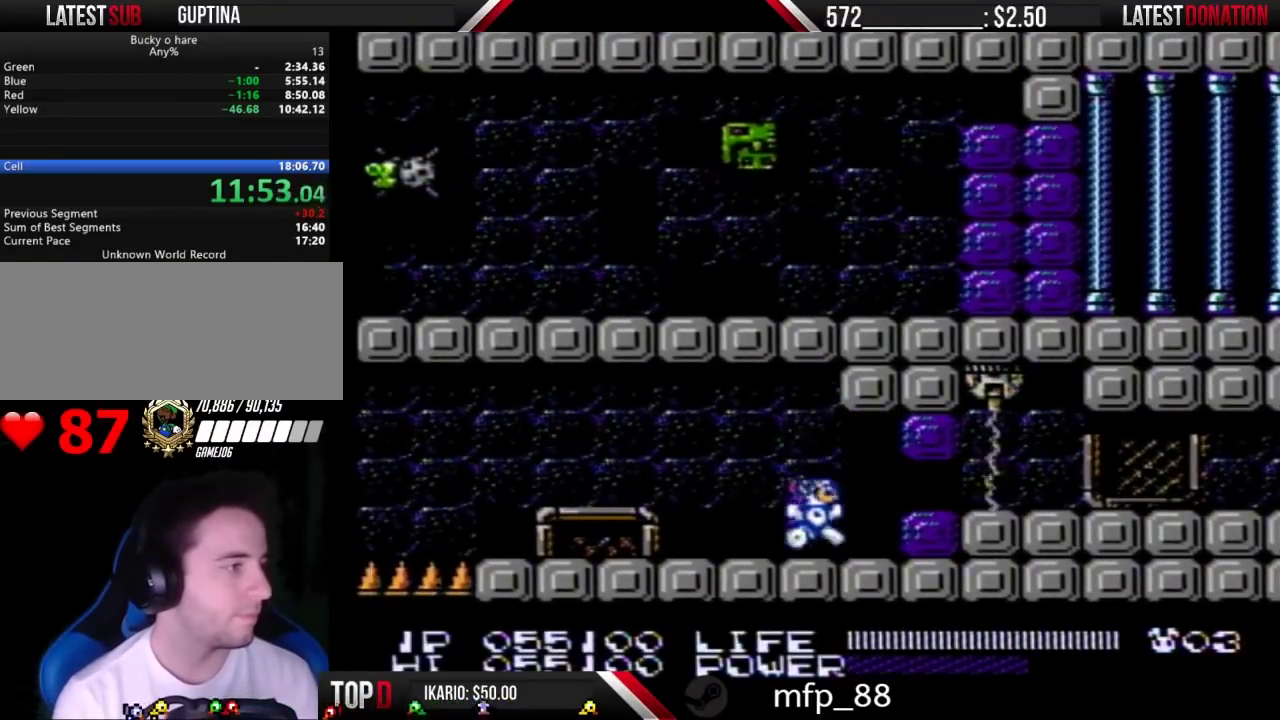
{"buttons": [], "events": [[167, "A", "down"], [167, "DPAD_RIGHT", "down"], [233, "A", "up"], [300, "B", "down"], [300, "DPAD_RIGHT", "up"], [367, "B", "up"]]}
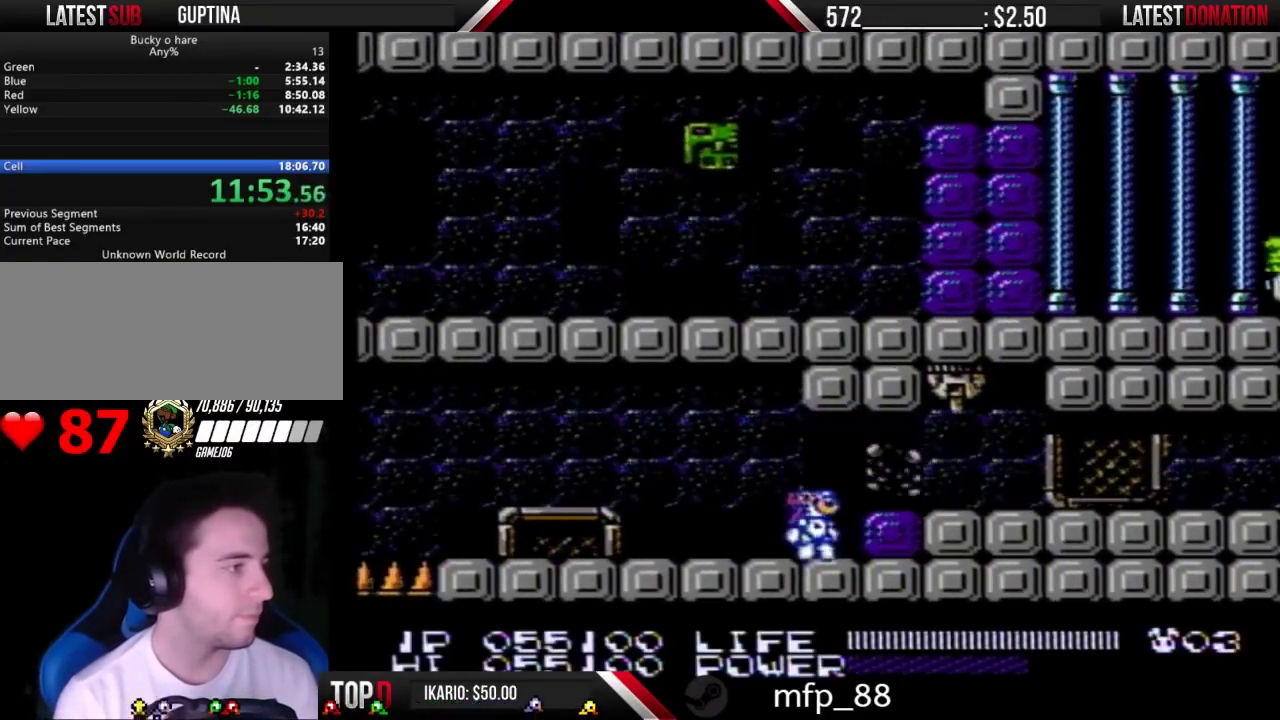
{"buttons": [], "events": [[133, "DPAD_RIGHT", "down"], [367, "DPAD_RIGHT", "up"]]}
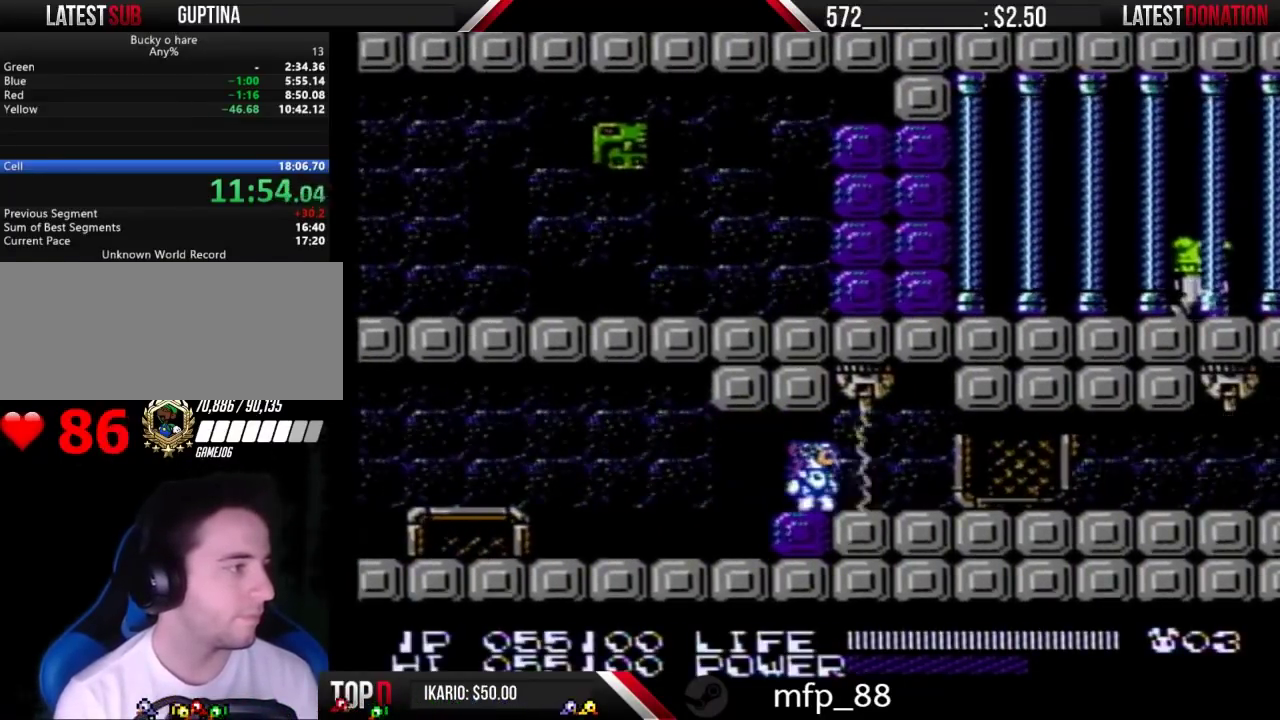
{"buttons": [], "events": []}
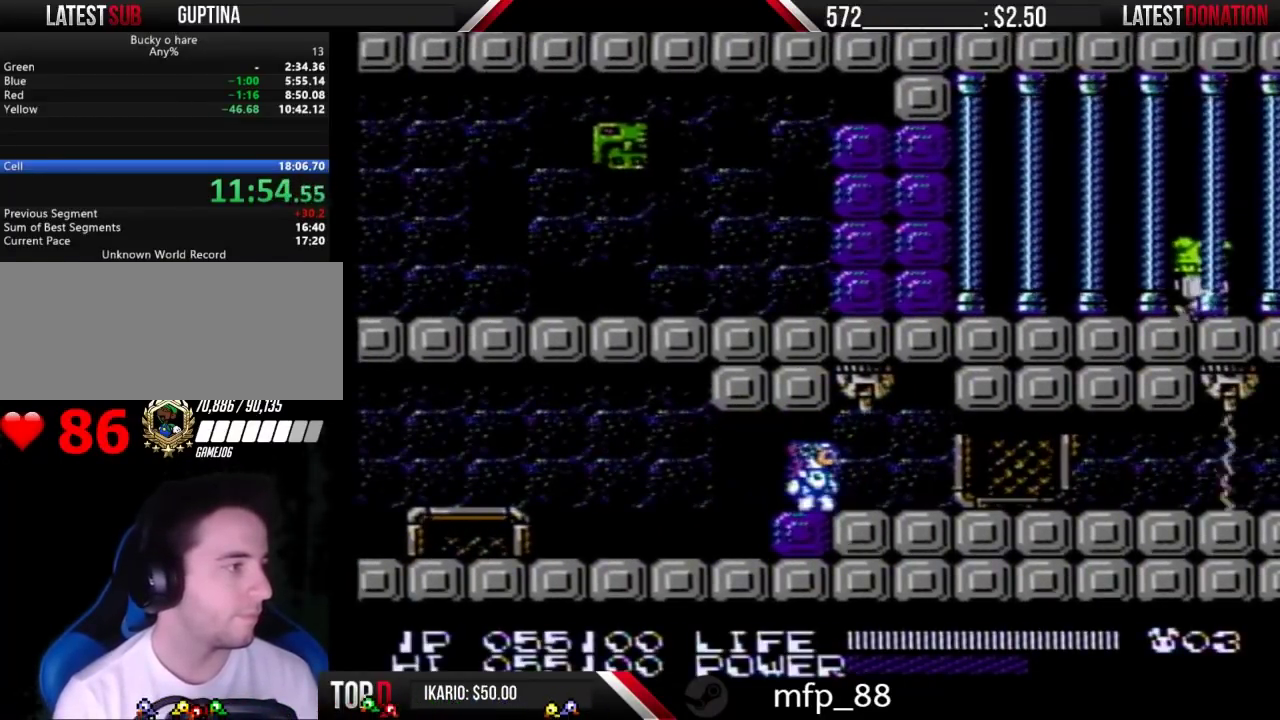
{"buttons": ["DPAD_RIGHT"], "events": [[167, "DPAD_RIGHT", "down"]]}
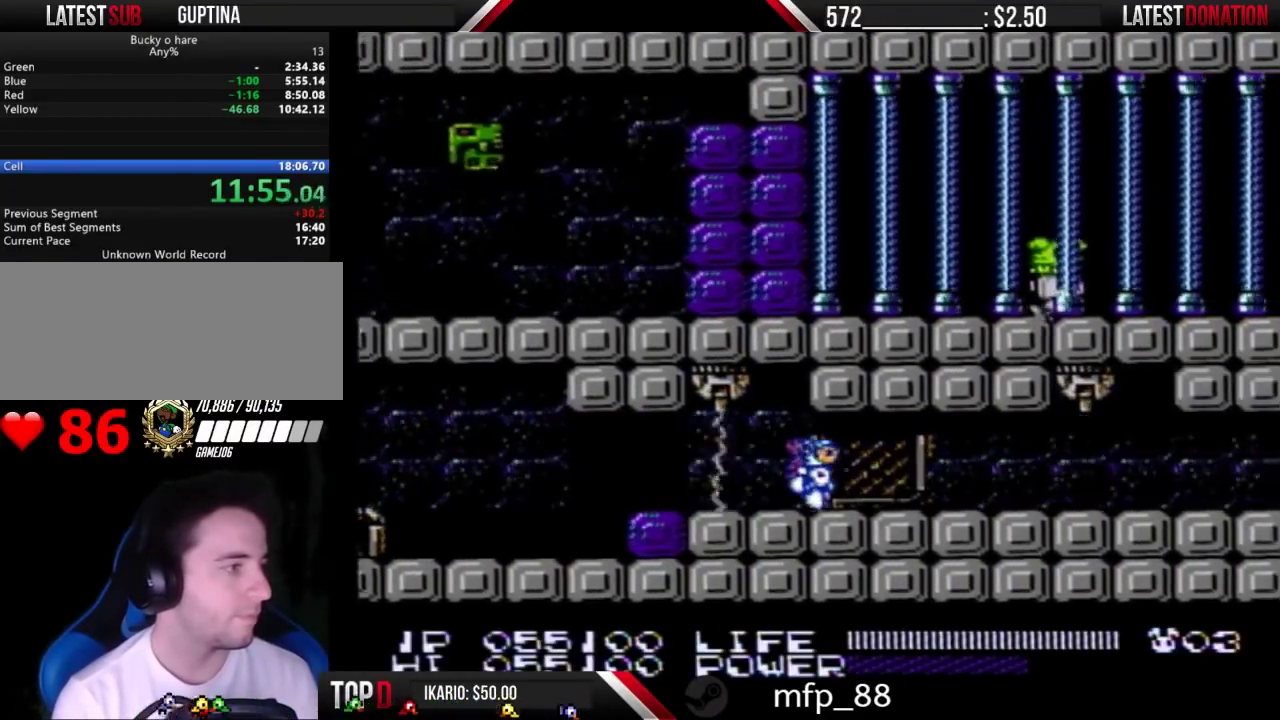
{"buttons": [], "events": [[467, "DPAD_RIGHT", "up"]]}
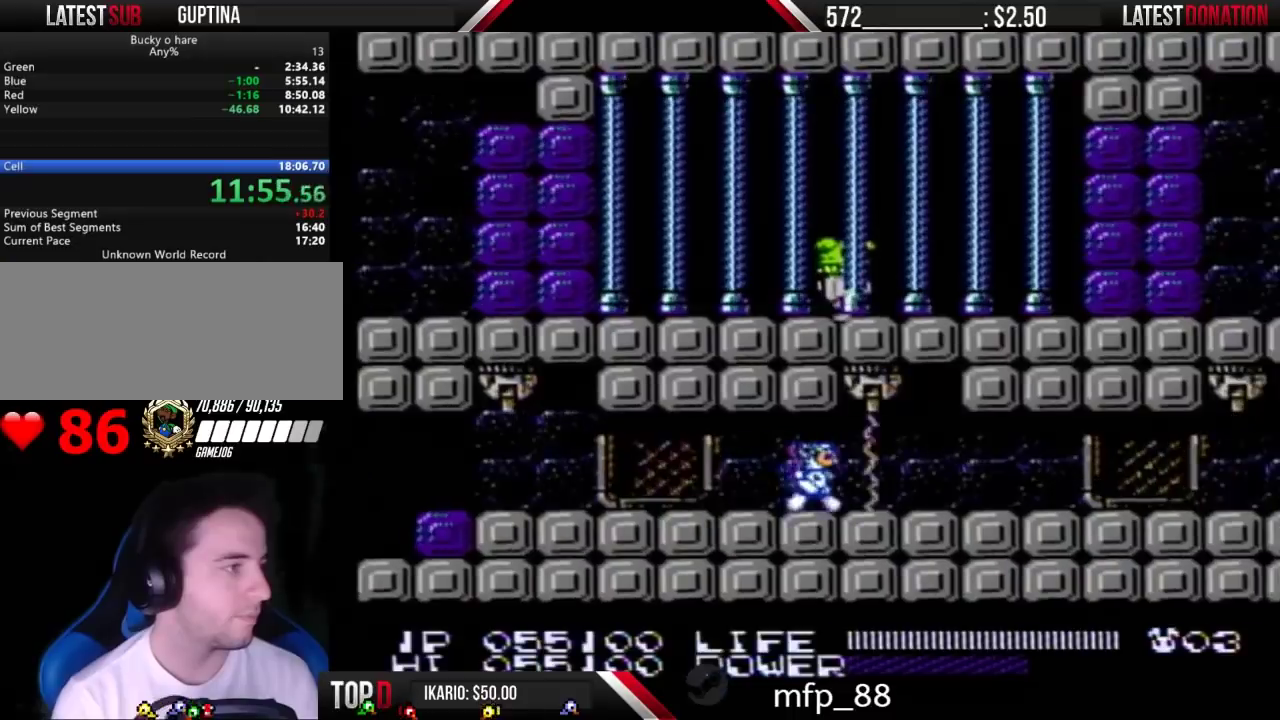
{"buttons": [], "events": []}
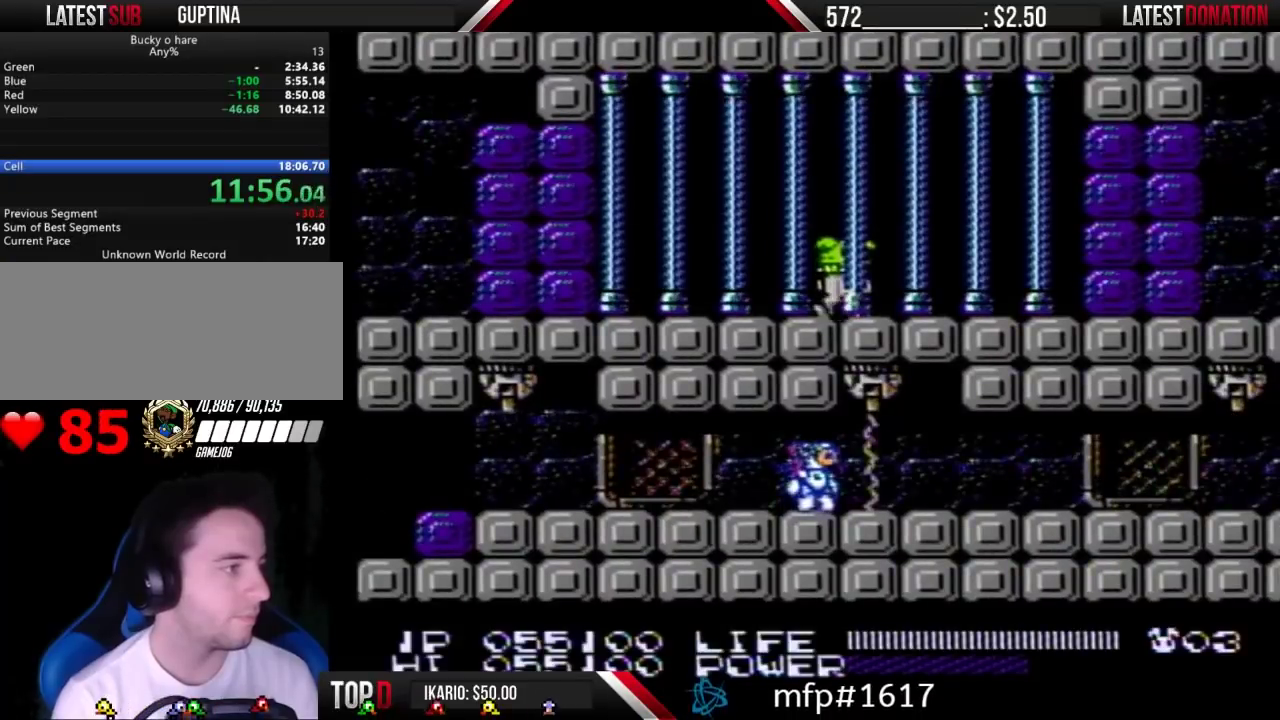
{"buttons": ["DPAD_RIGHT"], "events": [[133, "DPAD_RIGHT", "down"]]}